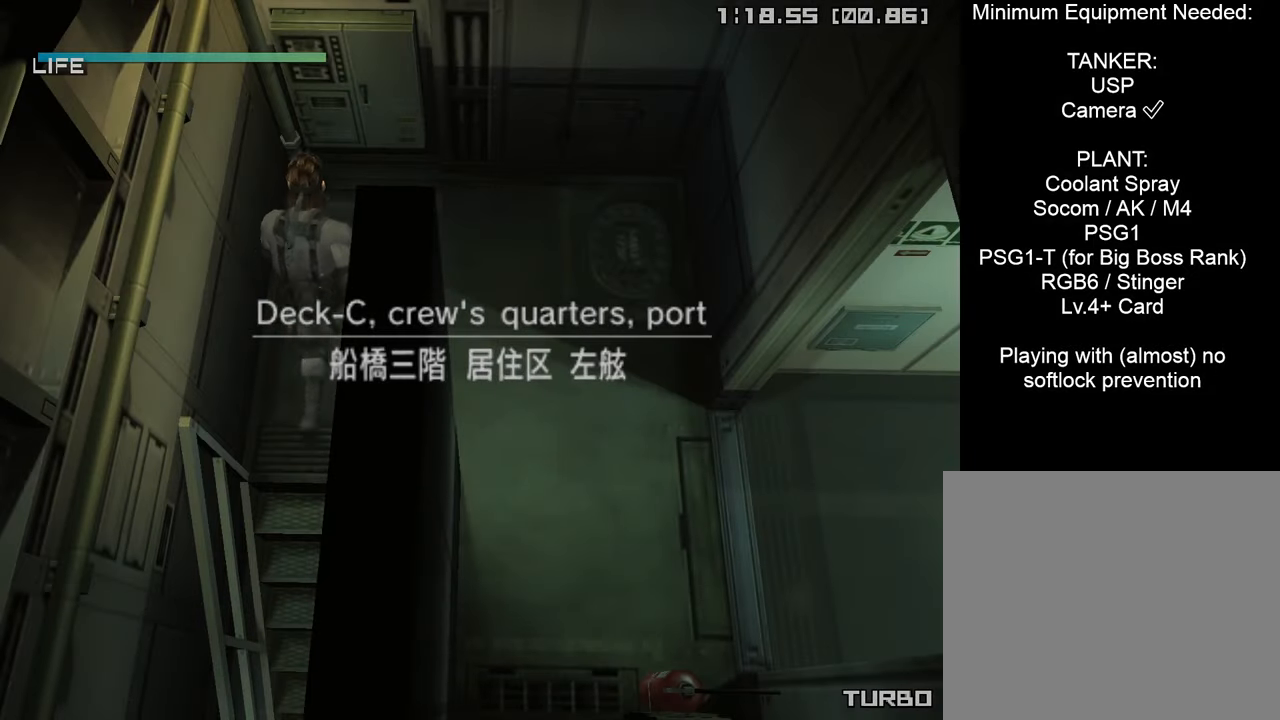
Gameplay with a controller (PlayStation layout); each line is a JSON object with the inputs held at the frame after it. "events" lists button and stick changes between this image and that frame as [ms after this image, input, new state], when the widget could be followed in between.
{"buttons": ["L1", "R3"], "left_stick": "center", "right_stick": "center", "events": [[317, "START", "up"], [333, "CIRCLE", "up"], [350, "CROSS", "up"], [450, "L1", "down"], [467, "R3", "down"]]}
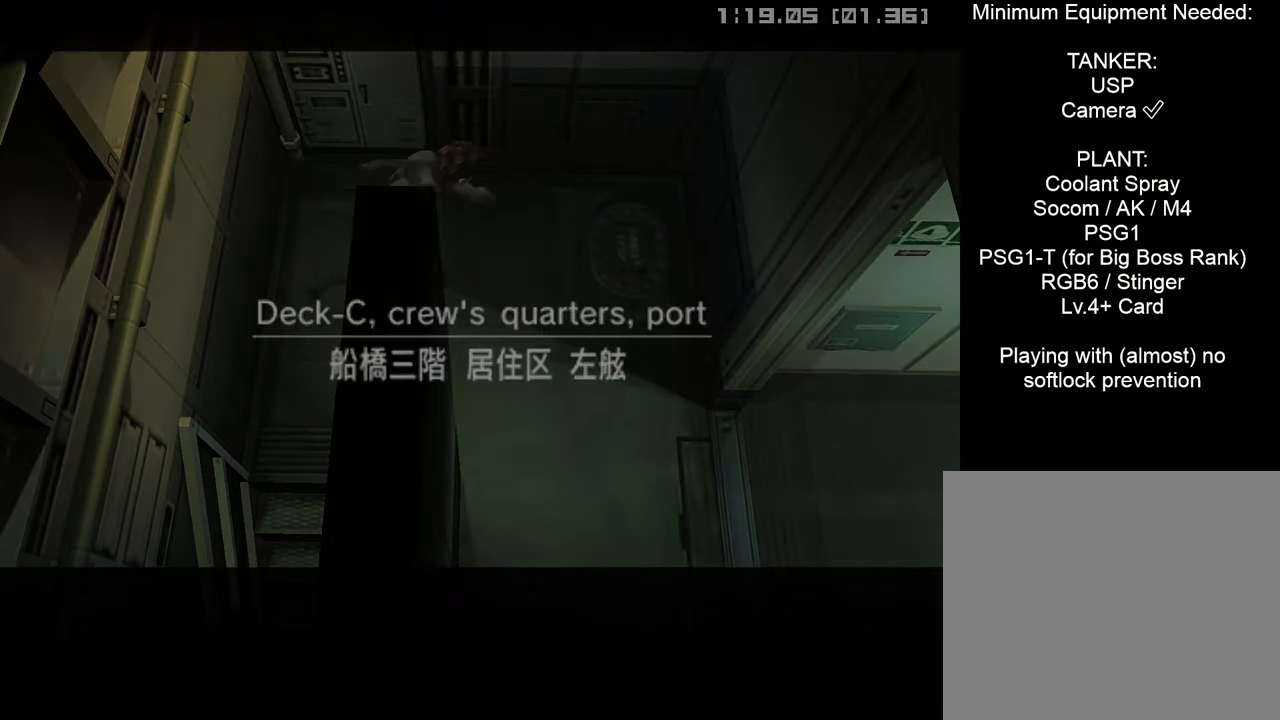
{"buttons": [], "left_stick": "down", "right_stick": "center", "events": [[50, "right_stick", "right"], [67, "R3", "up"], [117, "L1", "up"], [133, "right_stick", "center"], [400, "left_stick", "down"]]}
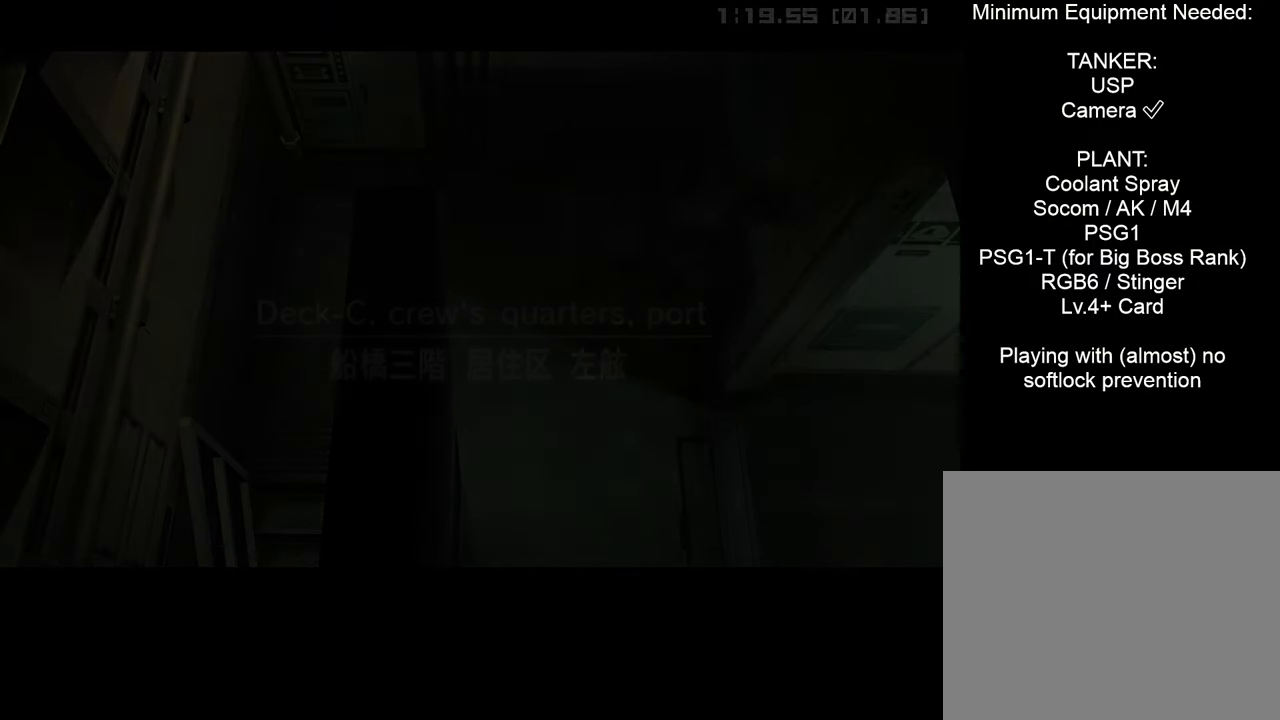
{"buttons": [], "left_stick": "down", "right_stick": "center", "events": []}
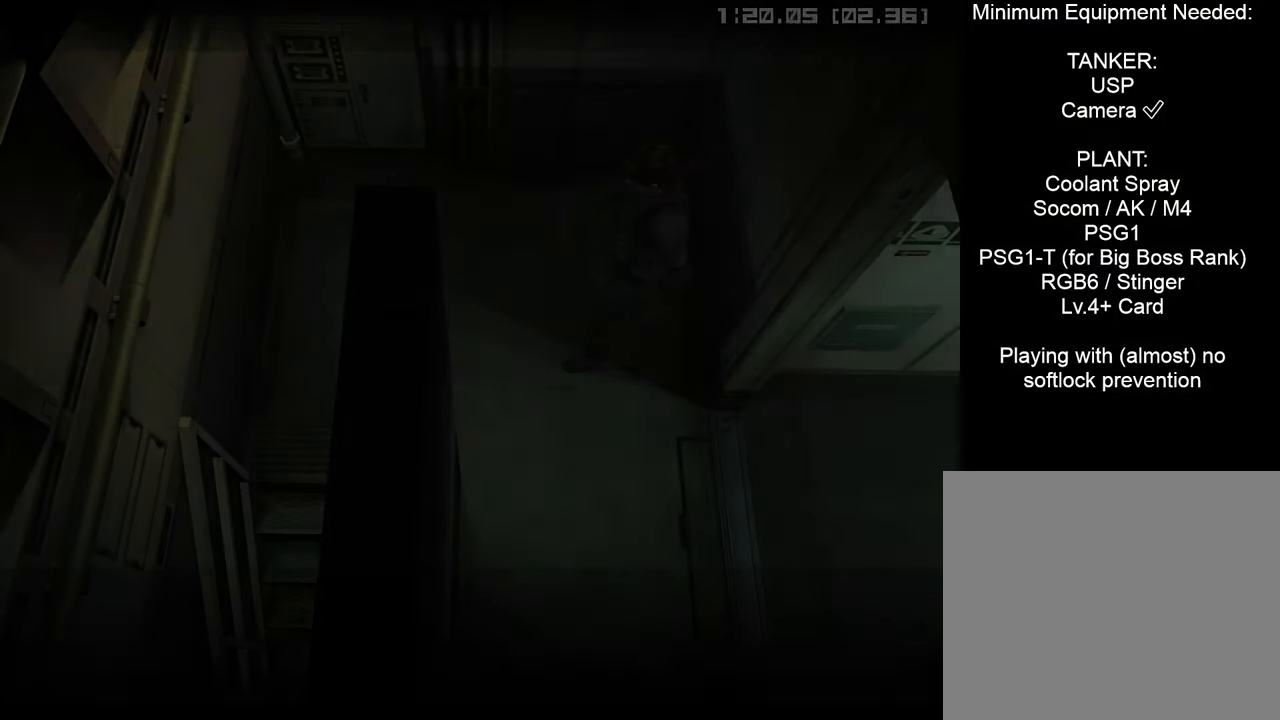
{"buttons": [], "left_stick": "down-right", "right_stick": "center", "events": [[467, "left_stick", "down-right"]]}
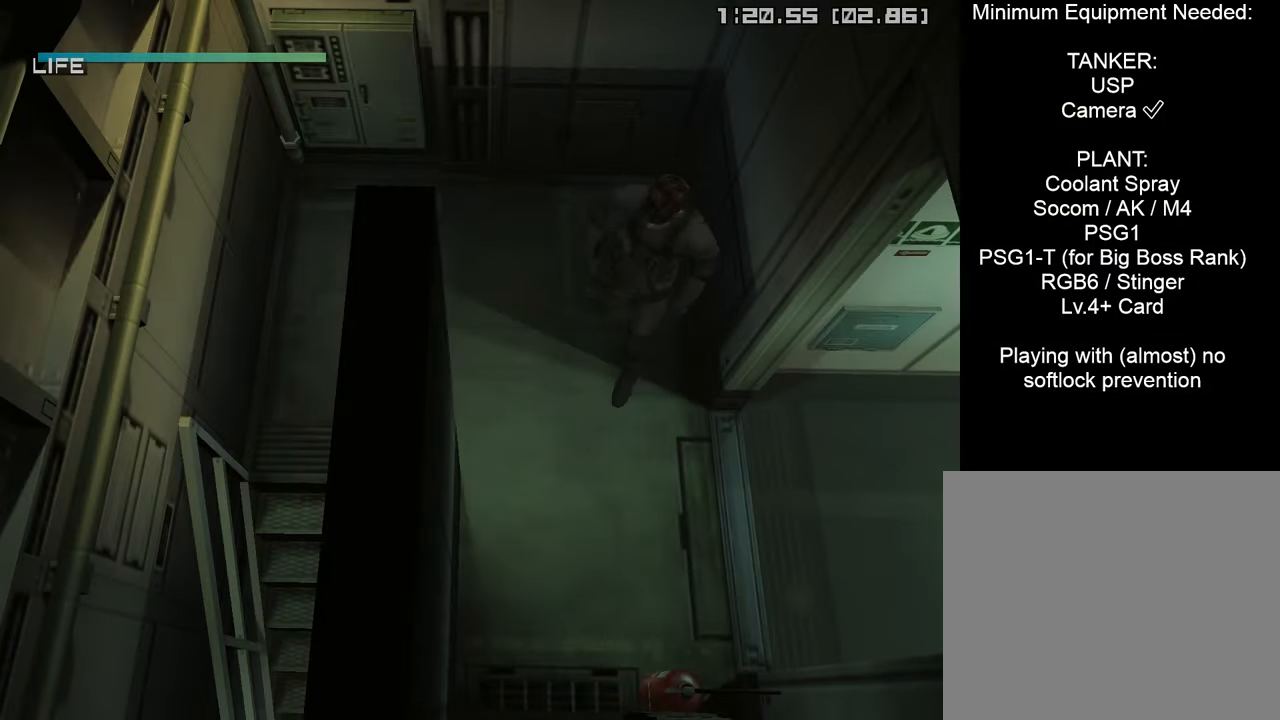
{"buttons": [], "left_stick": "right", "right_stick": "center", "events": [[100, "left_stick", "right"], [200, "left_stick", "up-right"], [500, "left_stick", "right"]]}
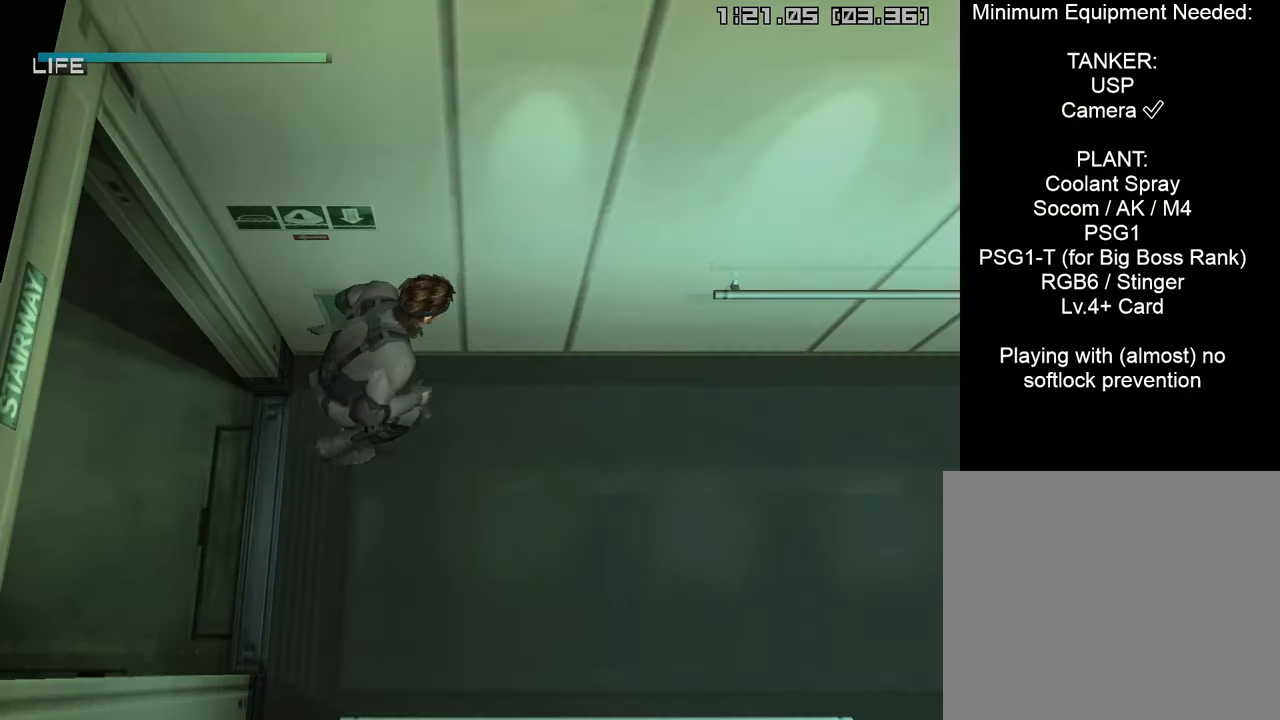
{"buttons": [], "left_stick": "right", "right_stick": "center", "events": []}
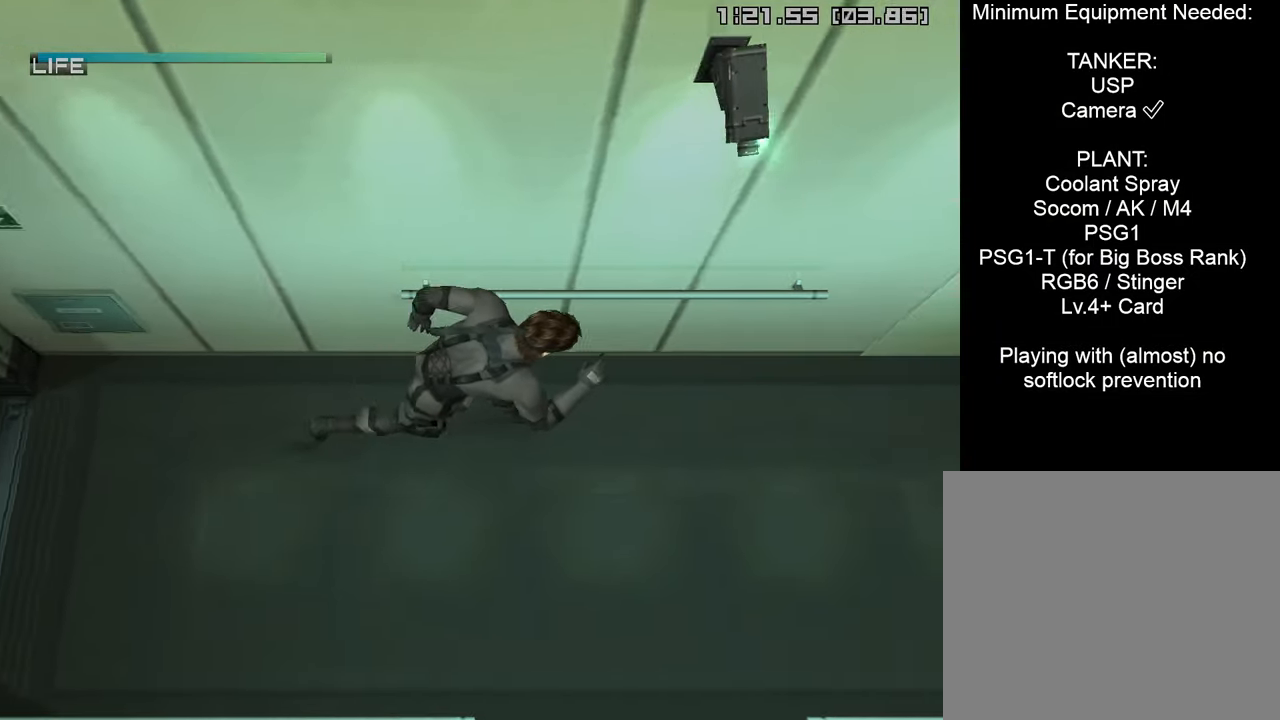
{"buttons": [], "left_stick": "right", "right_stick": "center", "events": []}
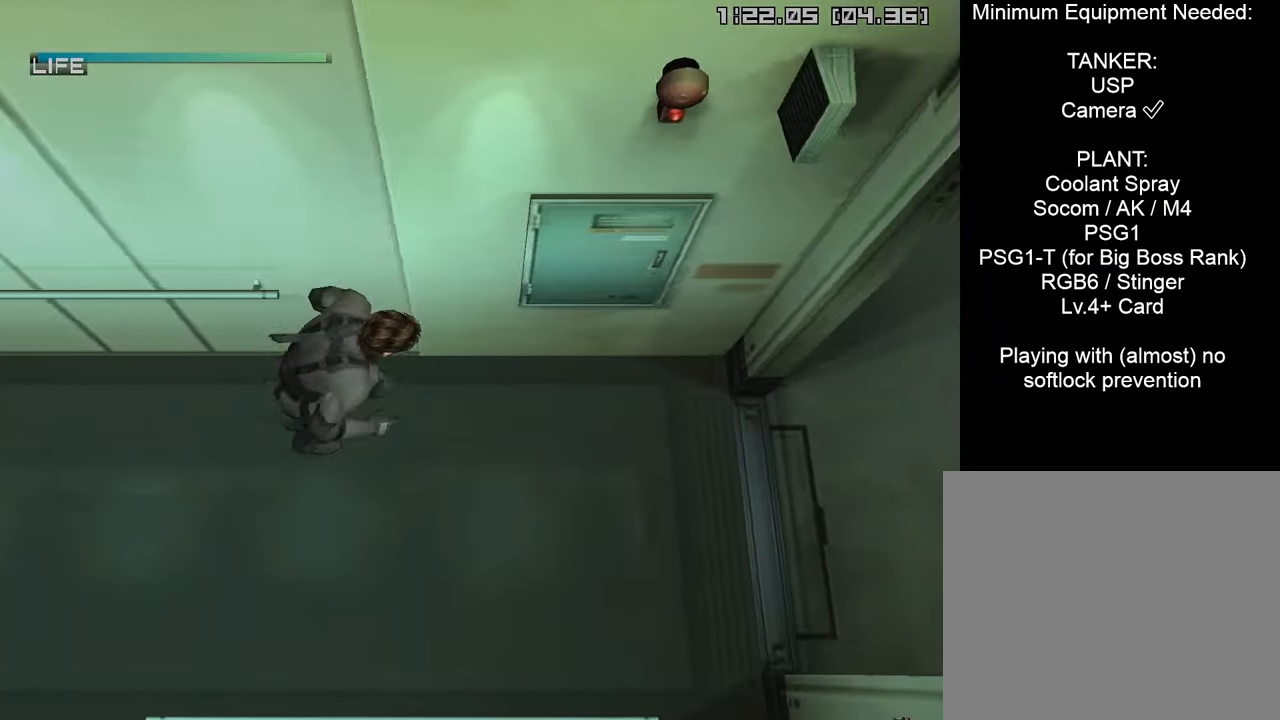
{"buttons": [], "left_stick": "right", "right_stick": "center", "events": []}
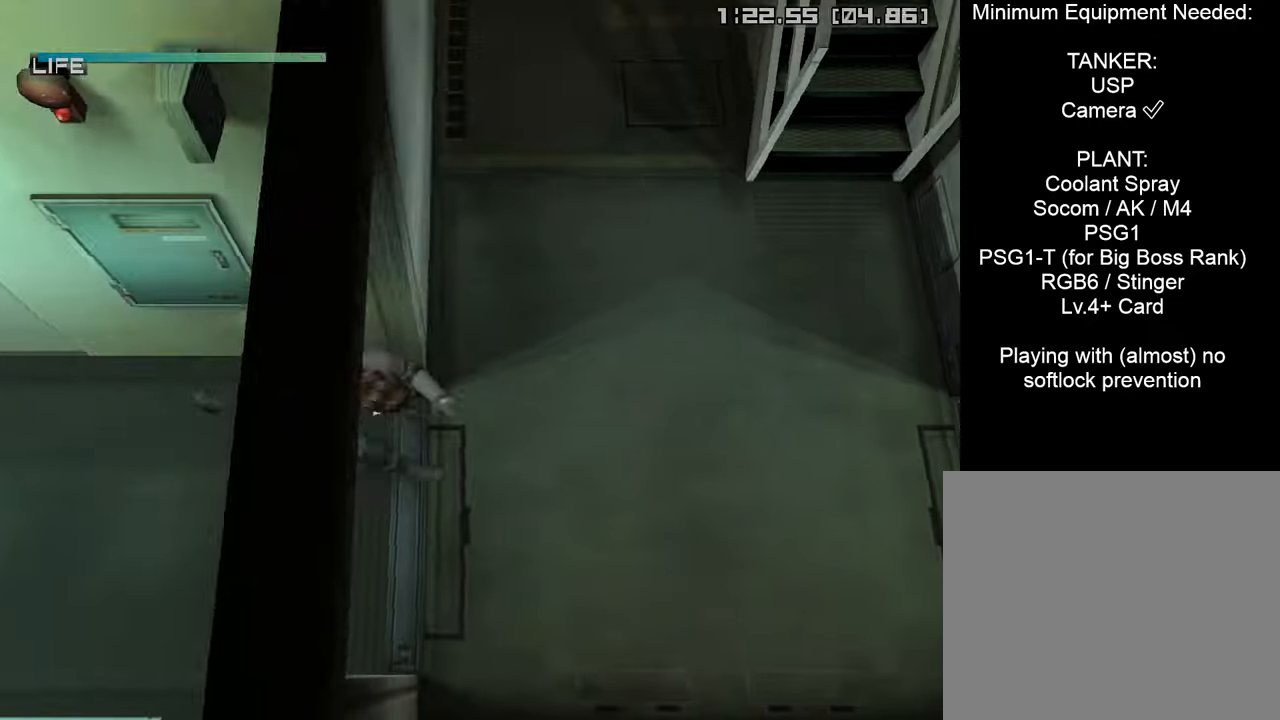
{"buttons": [], "left_stick": "up-right", "right_stick": "center", "events": [[84, "left_stick", "up-right"]]}
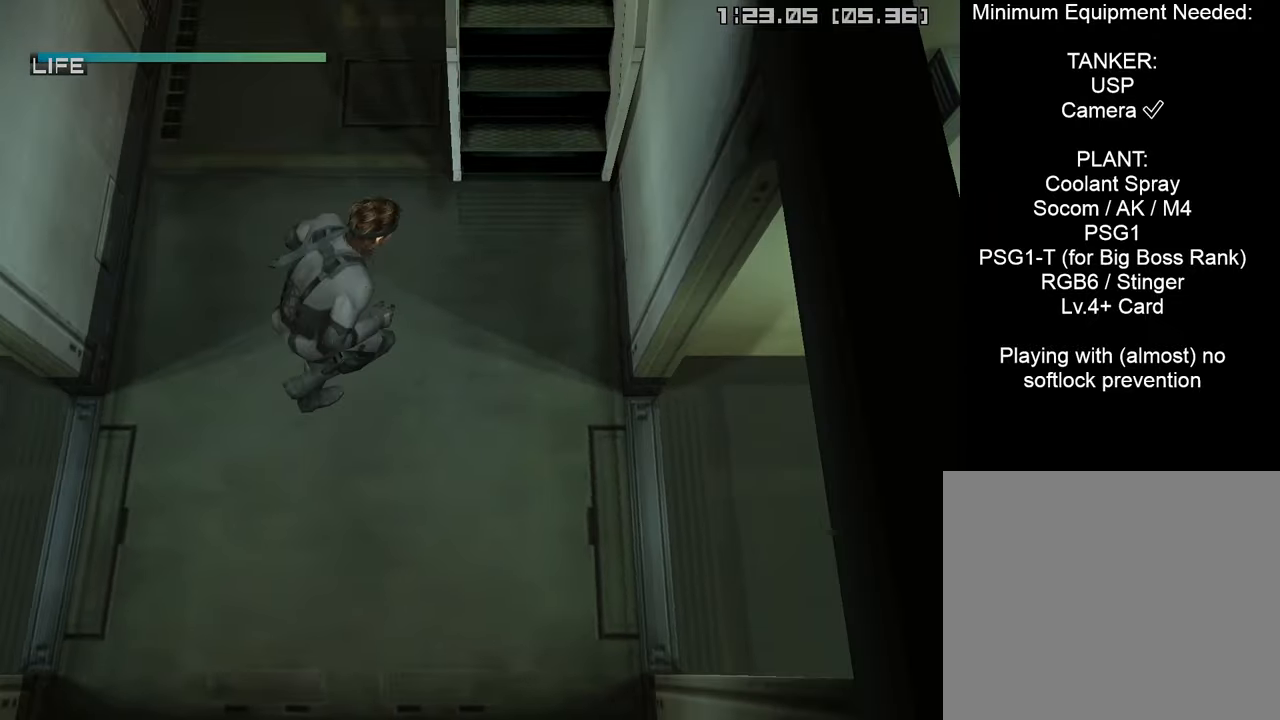
{"buttons": ["R2"], "left_stick": "center", "right_stick": "center", "events": [[134, "left_stick", "up"], [234, "CROSS", "down"], [367, "CROSS", "up"], [467, "left_stick", "center"], [500, "R2", "down"]]}
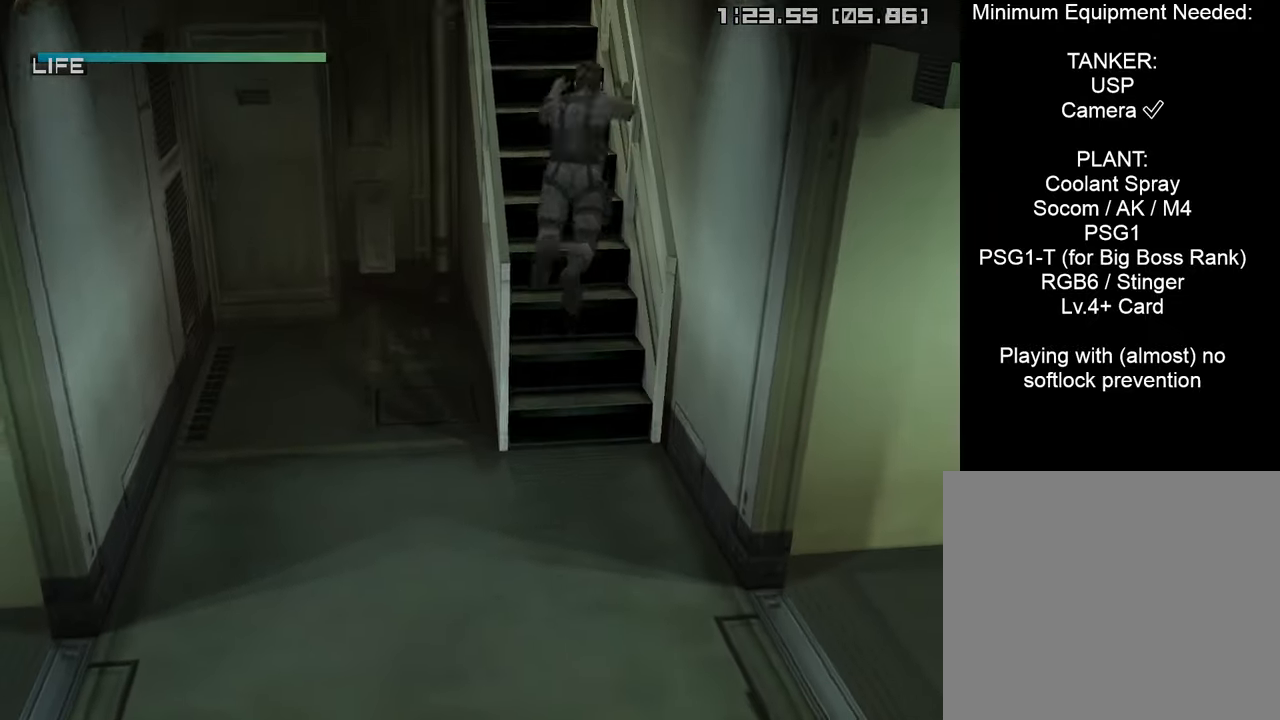
{"buttons": [], "left_stick": "center", "right_stick": "center", "events": [[184, "DPAD_DOWN", "down"], [267, "DPAD_DOWN", "up"], [317, "R2", "up"]]}
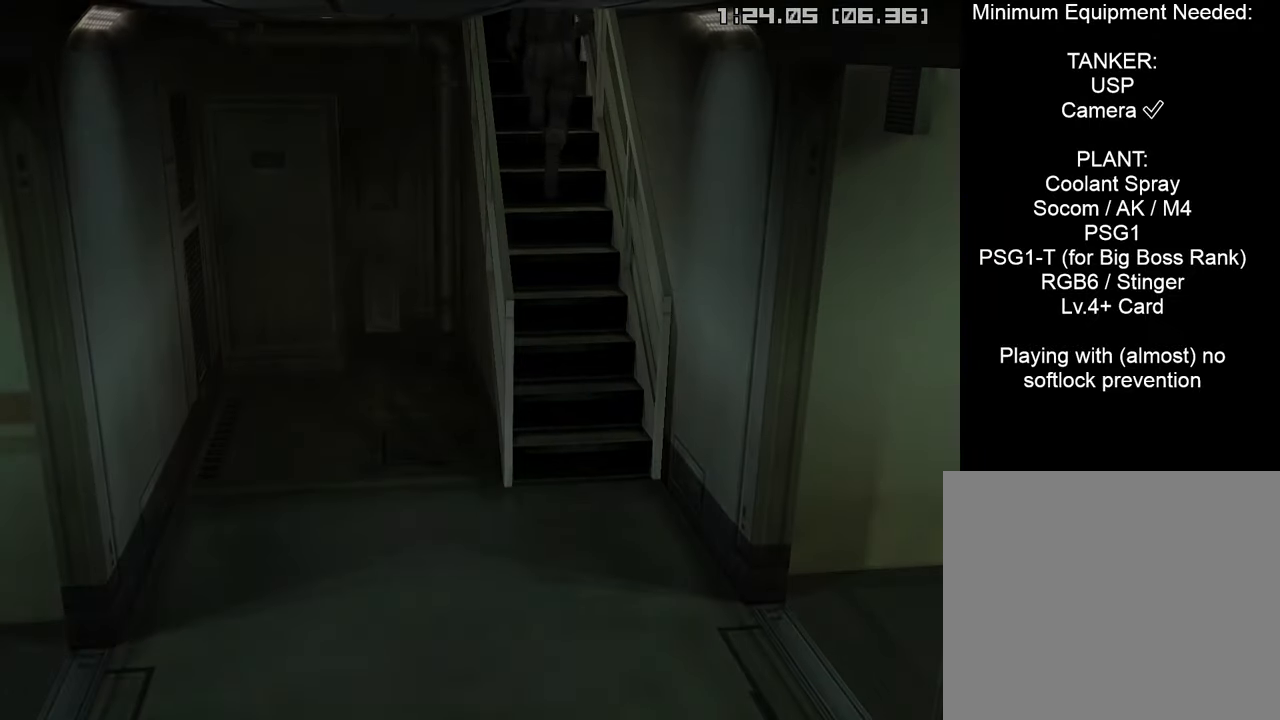
{"buttons": [], "left_stick": "up", "right_stick": "center", "events": [[184, "left_stick", "up"]]}
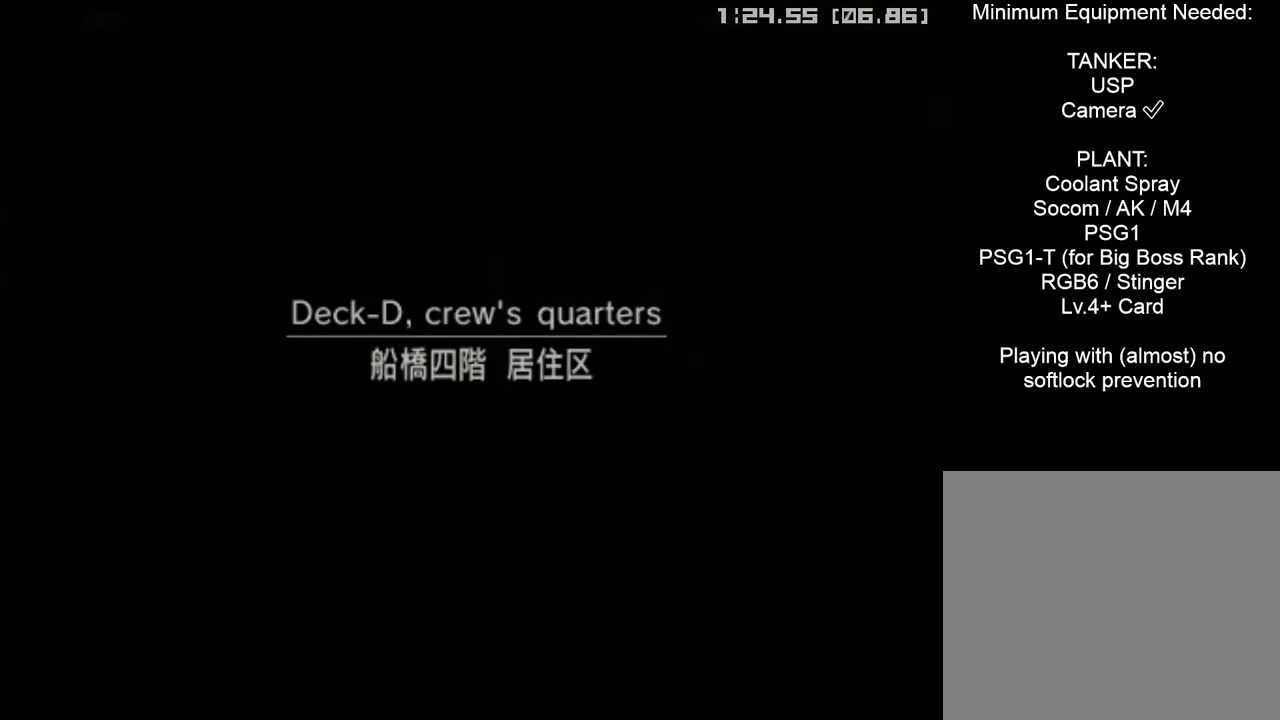
{"buttons": [], "left_stick": "up", "right_stick": "center", "events": []}
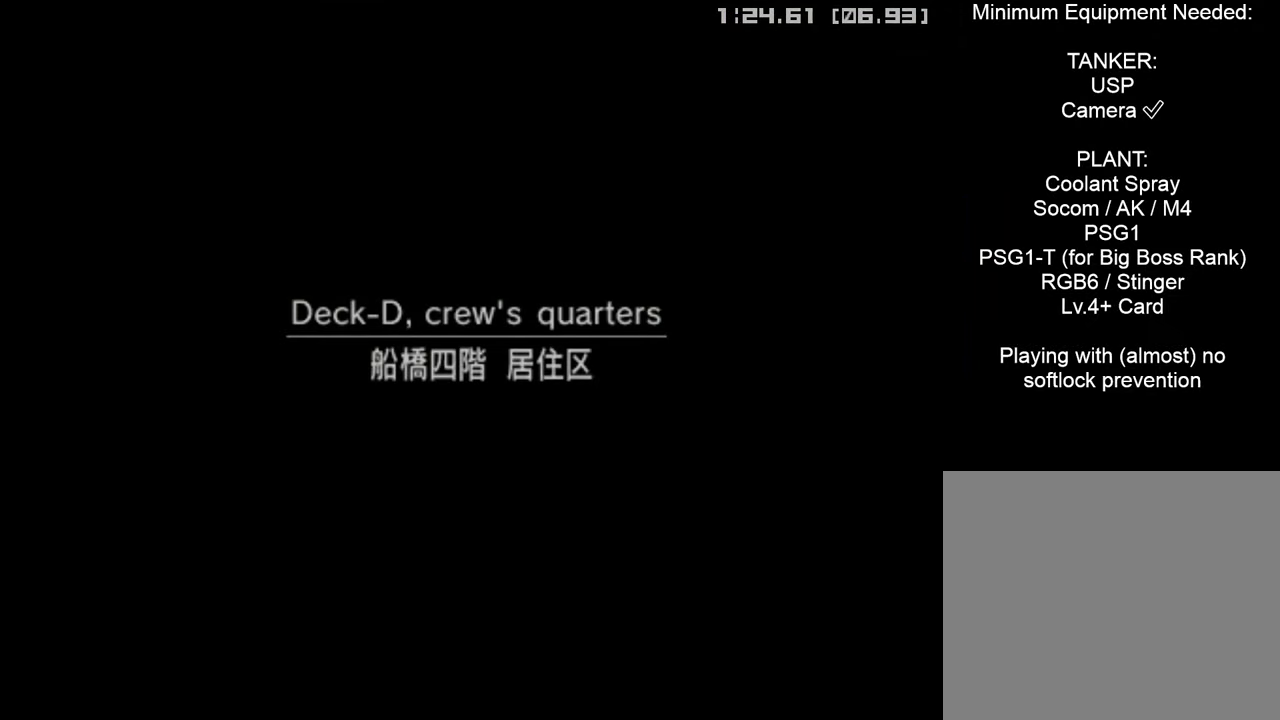
{"buttons": [], "left_stick": "up", "right_stick": "center", "events": []}
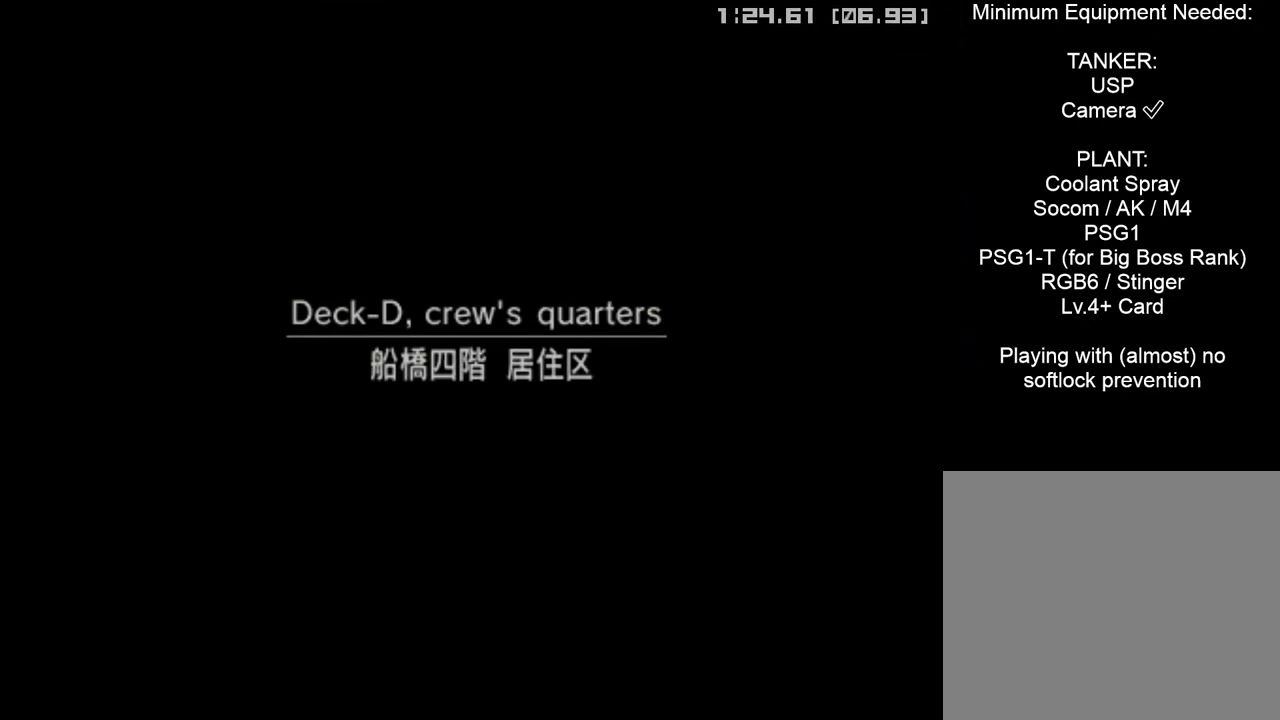
{"buttons": [], "left_stick": "up", "right_stick": "center", "events": []}
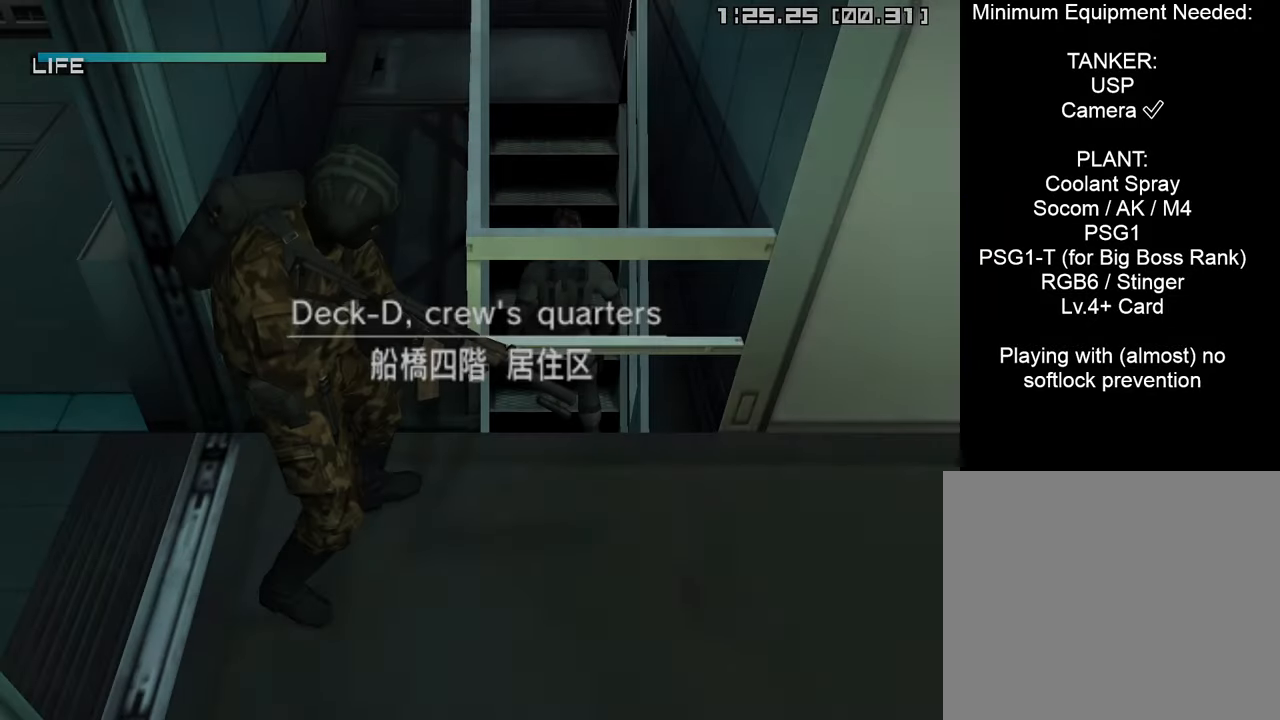
{"buttons": [], "left_stick": "up", "right_stick": "center", "events": []}
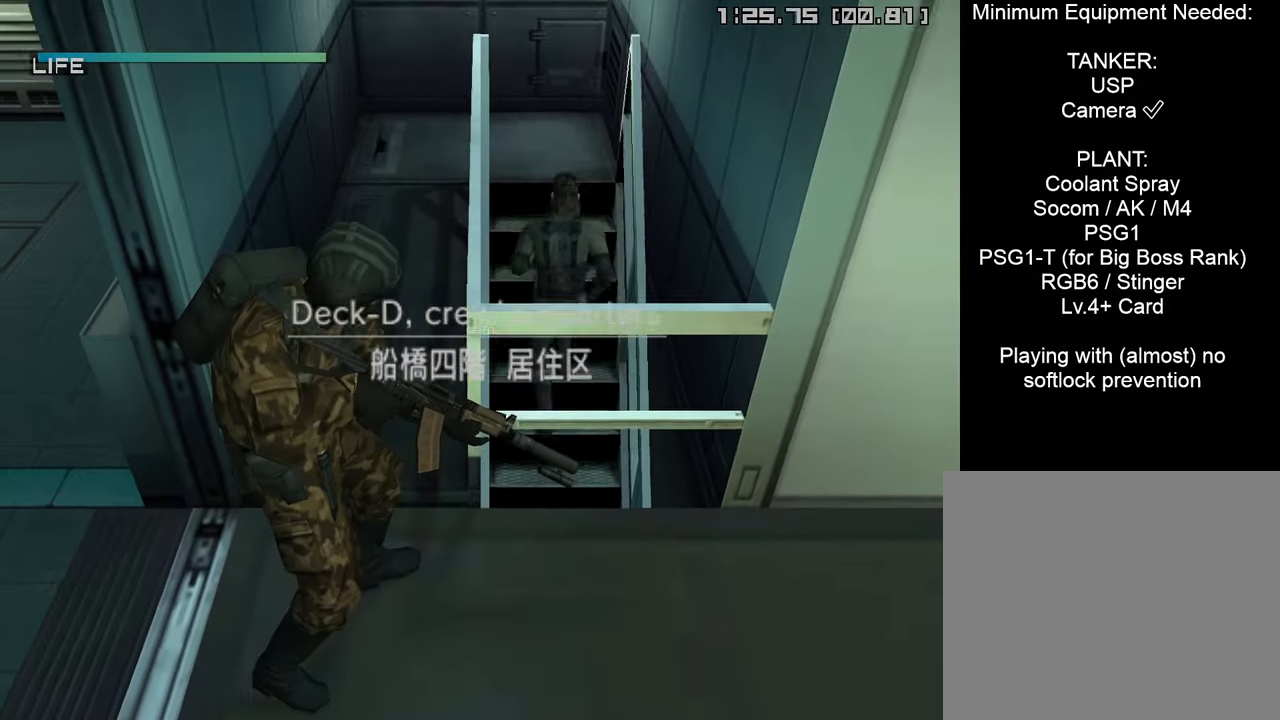
{"buttons": ["R2"], "left_stick": "up", "right_stick": "center", "events": [[384, "R2", "down"]]}
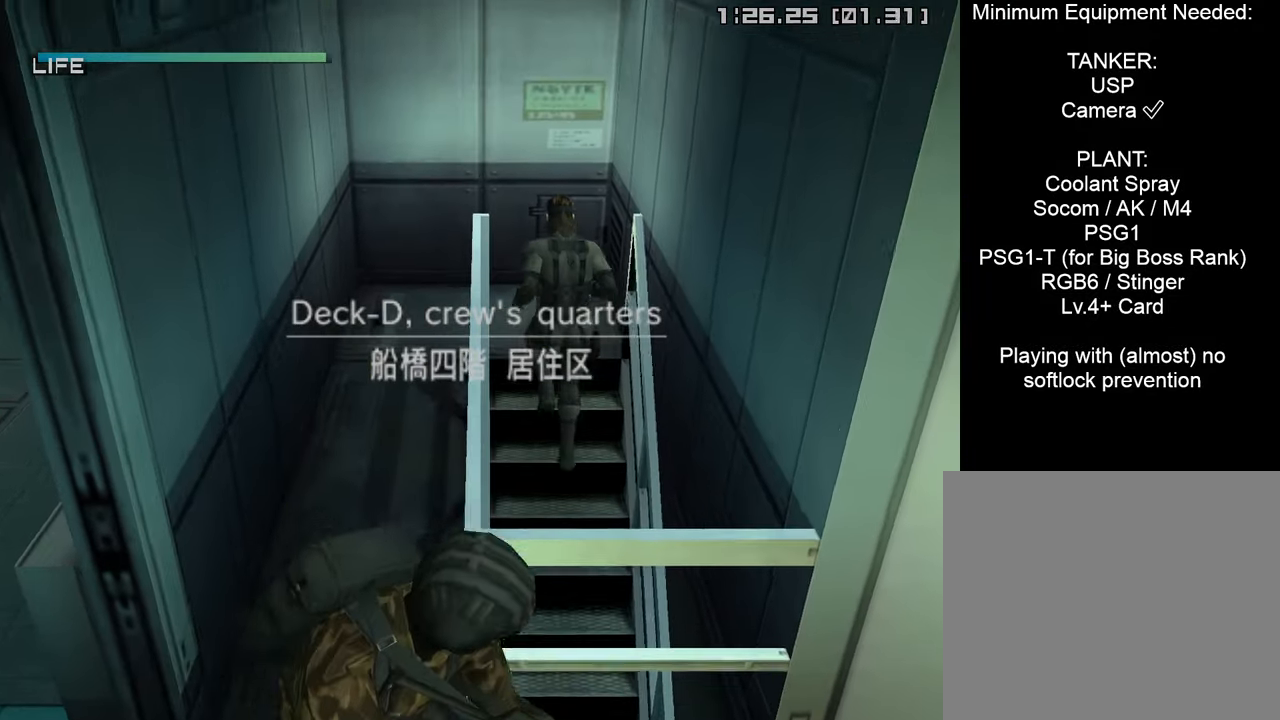
{"buttons": [], "left_stick": "up", "right_stick": "center", "events": [[117, "left_stick", "center"], [217, "DPAD_DOWN", "down"], [250, "R2", "up"], [267, "DPAD_DOWN", "up"], [417, "left_stick", "up"]]}
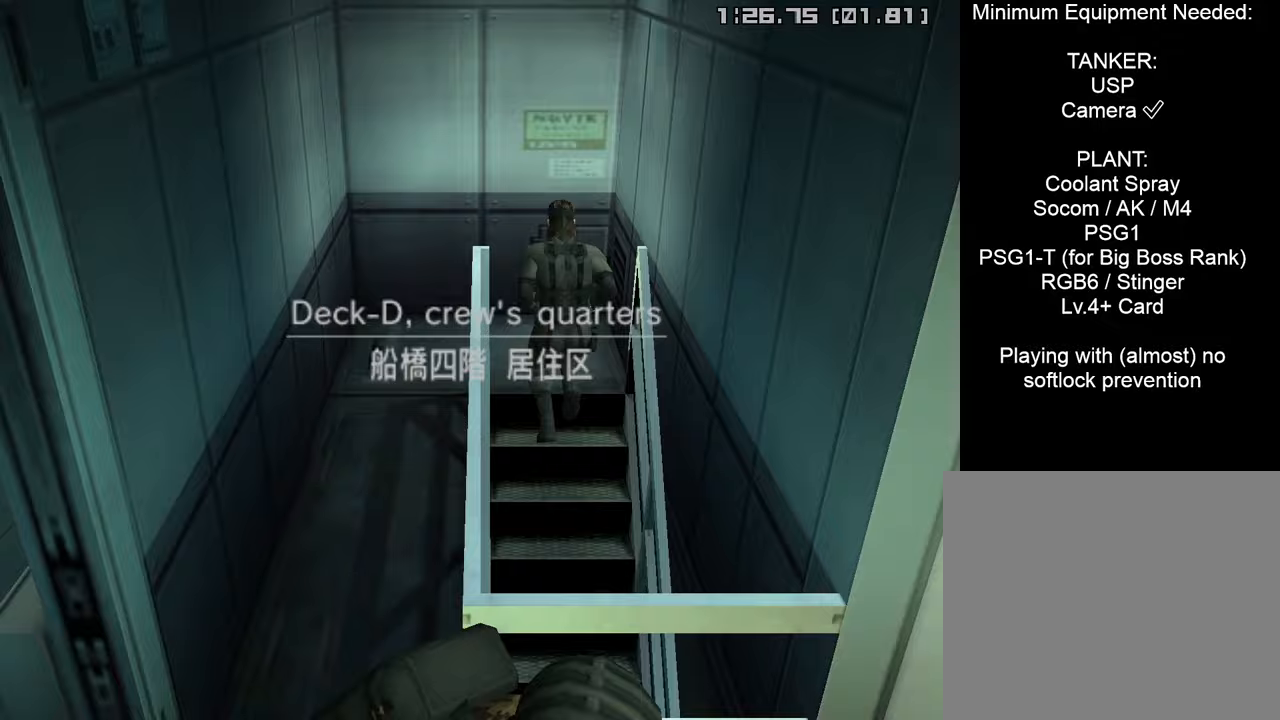
{"buttons": [], "left_stick": "down", "right_stick": "center", "events": [[100, "left_stick", "up-left"], [267, "left_stick", "down-left"], [383, "left_stick", "down"]]}
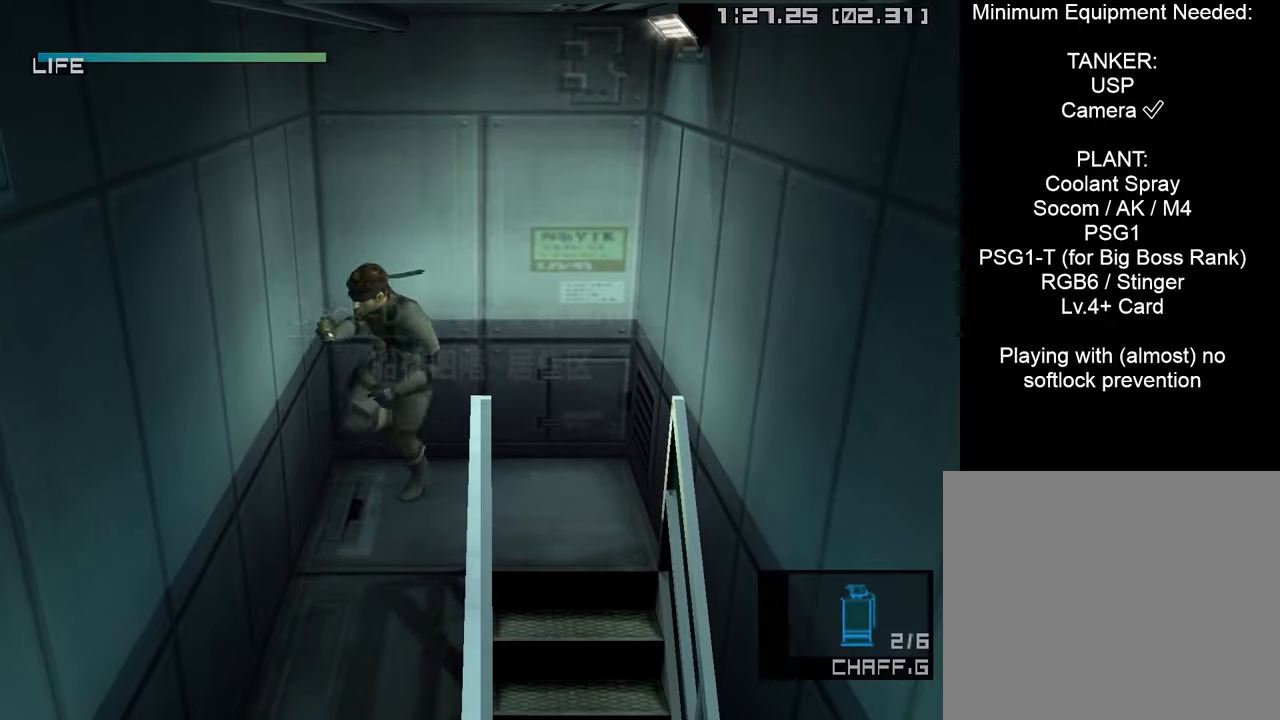
{"buttons": [], "left_stick": "down", "right_stick": "center", "events": []}
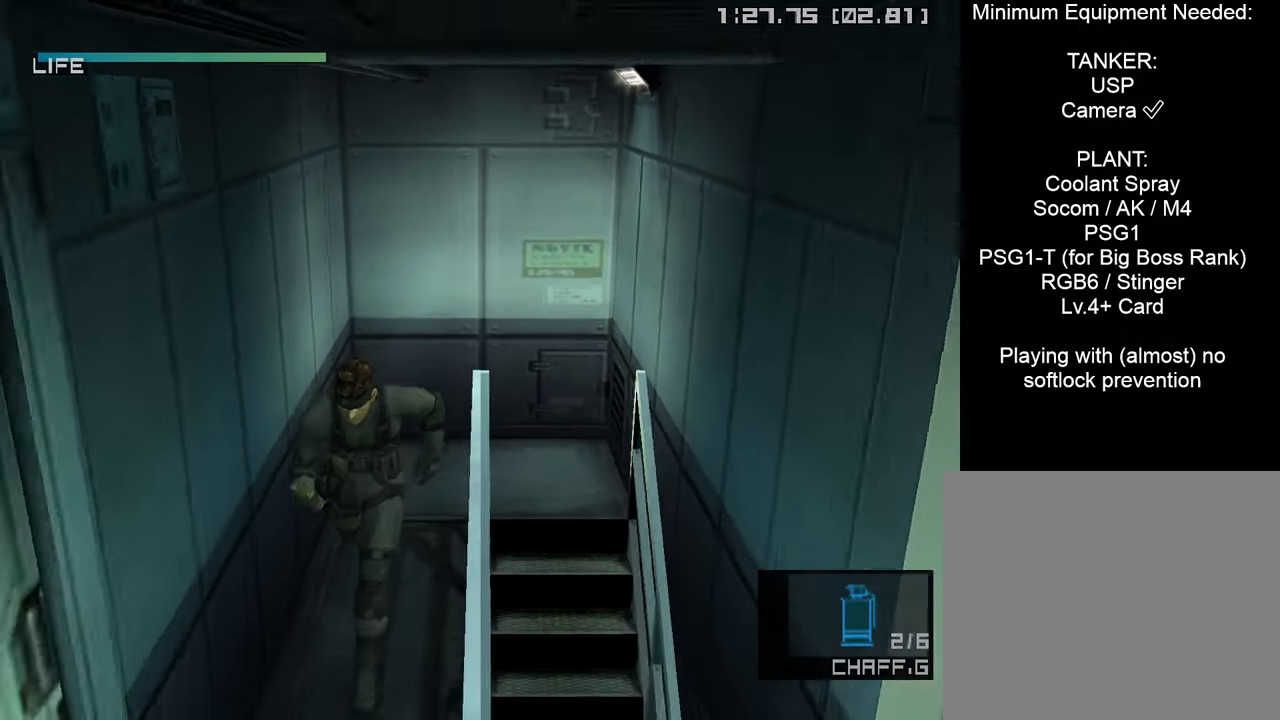
{"buttons": [], "left_stick": "right", "right_stick": "center", "events": [[350, "left_stick", "down-right"], [500, "left_stick", "right"]]}
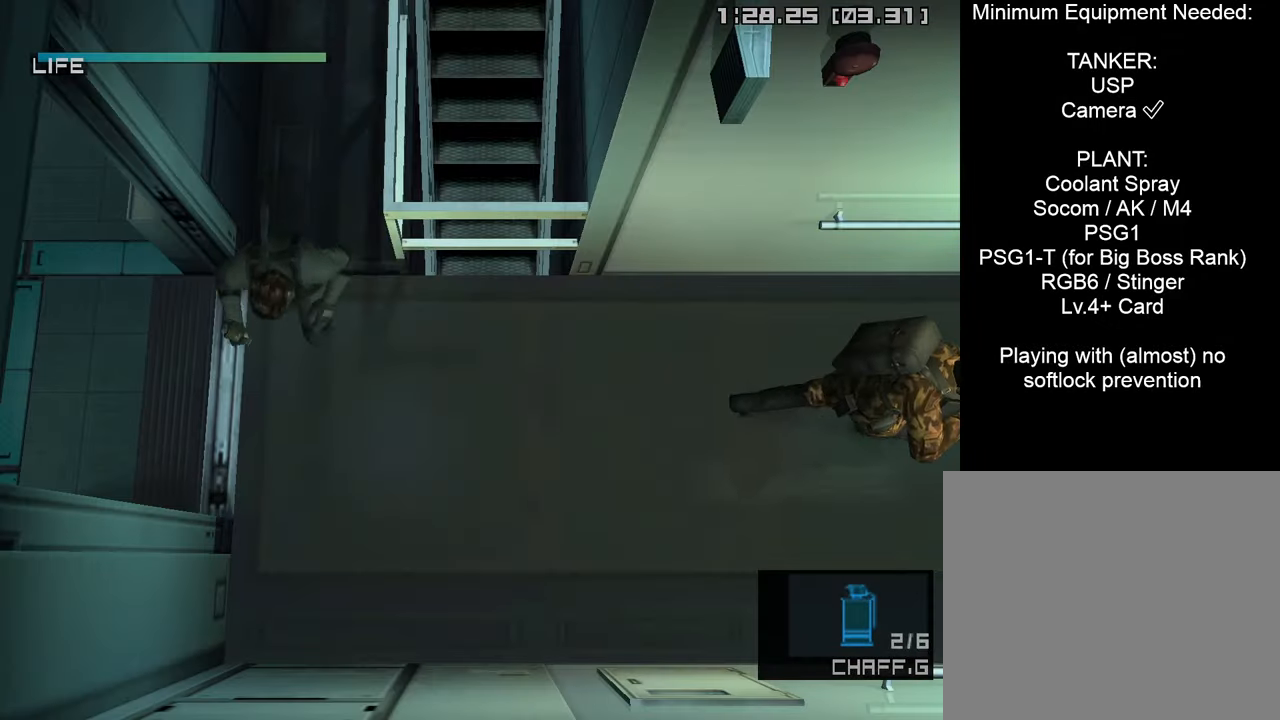
{"buttons": [], "left_stick": "right", "right_stick": "center", "events": []}
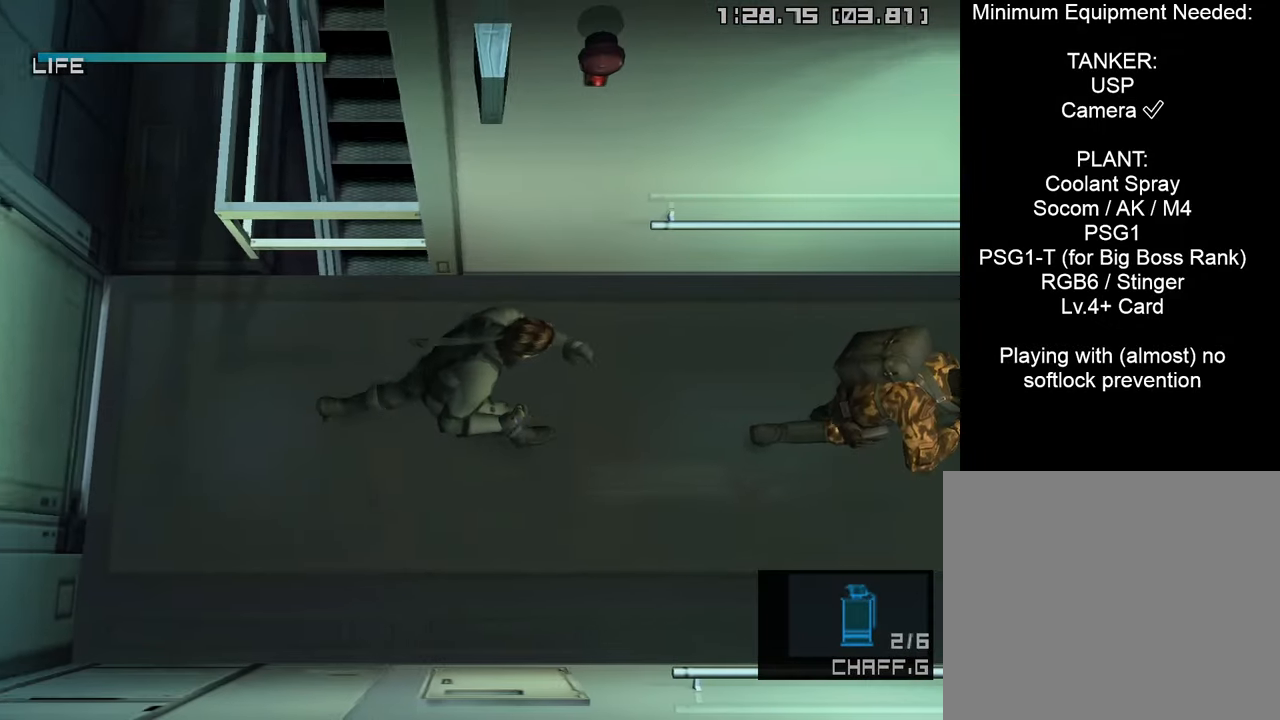
{"buttons": ["CIRCLE"], "left_stick": "right", "right_stick": "center", "events": [[383, "CIRCLE", "down"]]}
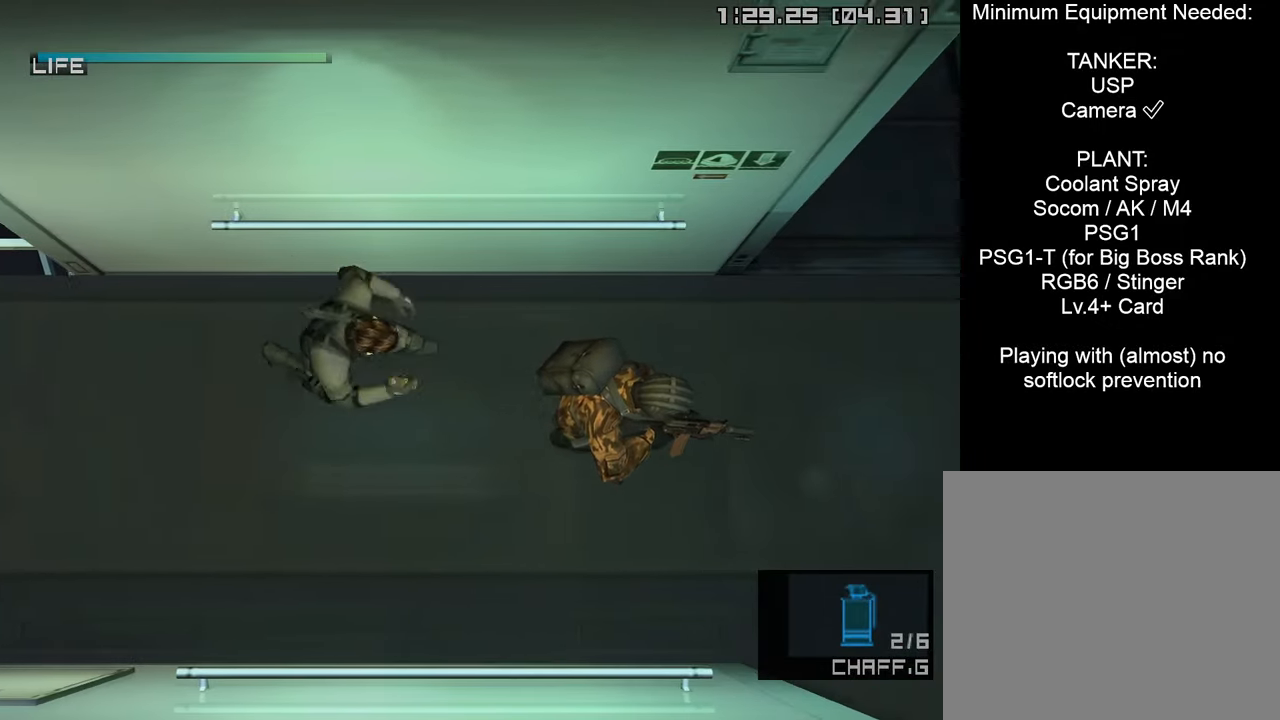
{"buttons": [], "left_stick": "center", "right_stick": "center", "events": [[17, "CIRCLE", "up"], [33, "left_stick", "center"], [50, "R1", "down"], [67, "CIRCLE", "down"], [217, "CIRCLE", "up"], [383, "R1", "up"]]}
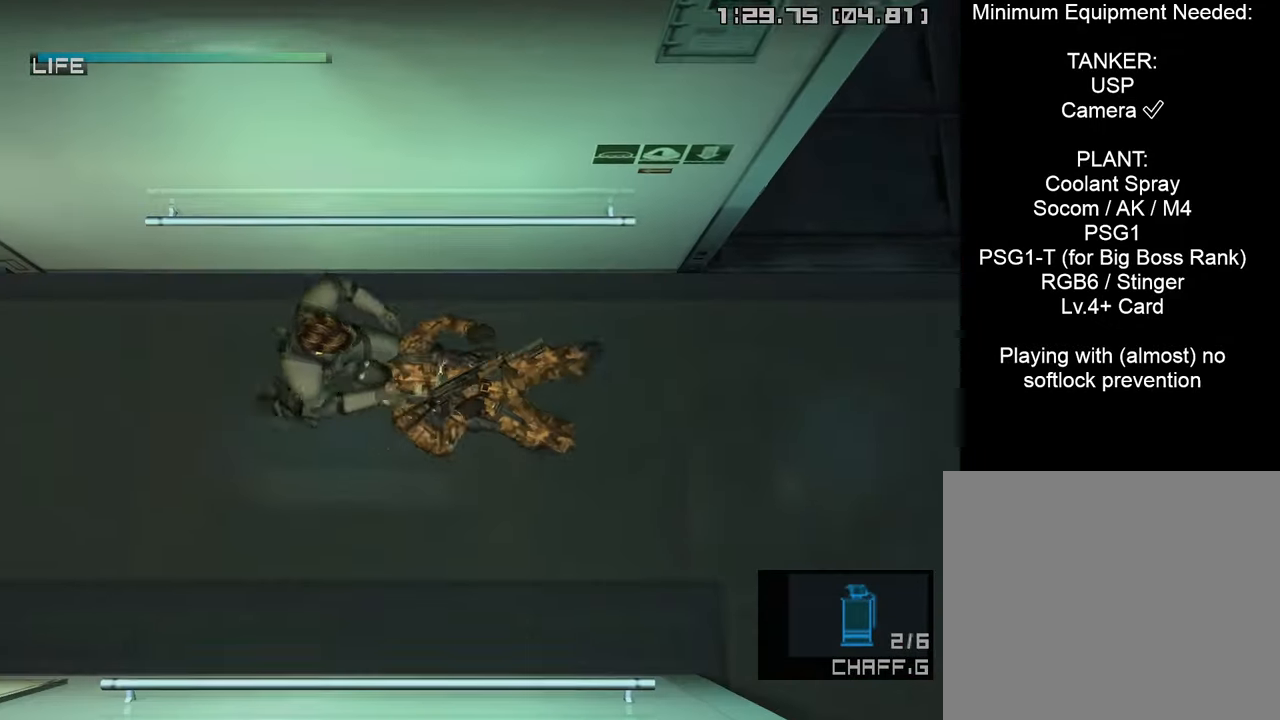
{"buttons": [], "left_stick": "center", "right_stick": "center", "events": []}
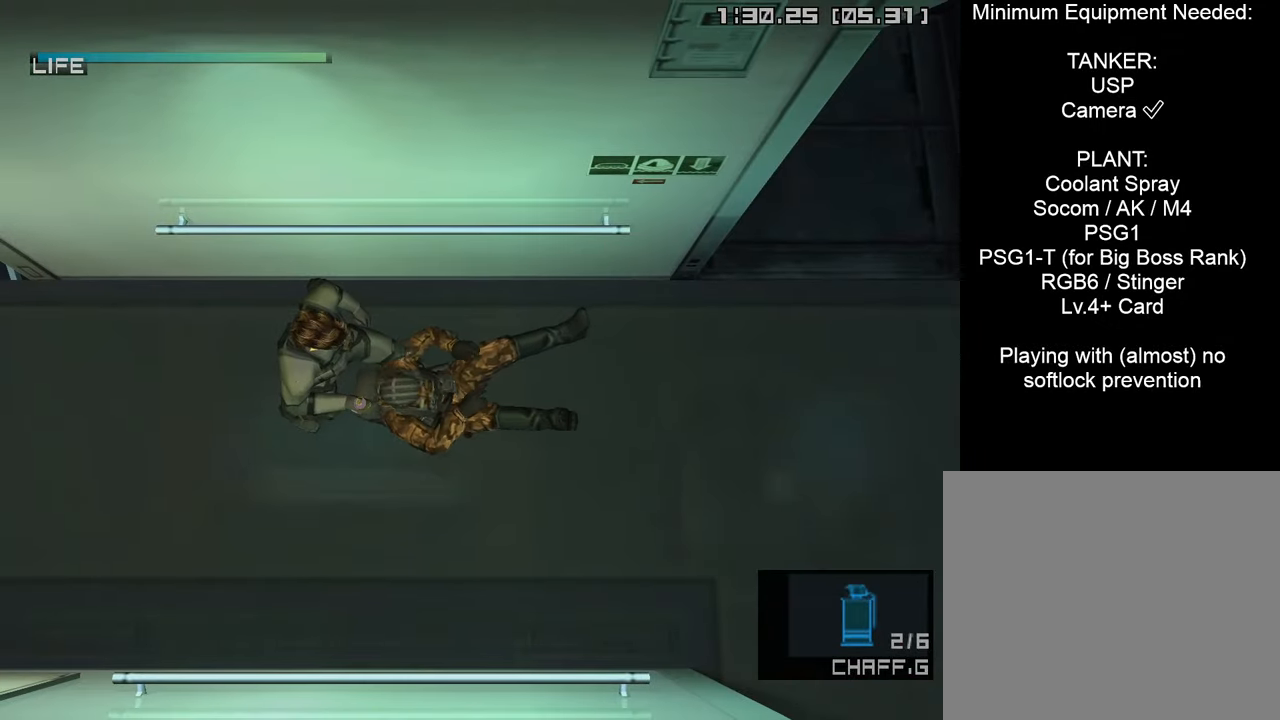
{"buttons": [], "left_stick": "right", "right_stick": "center", "events": [[400, "left_stick", "right"], [417, "R2", "down"], [500, "R2", "up"]]}
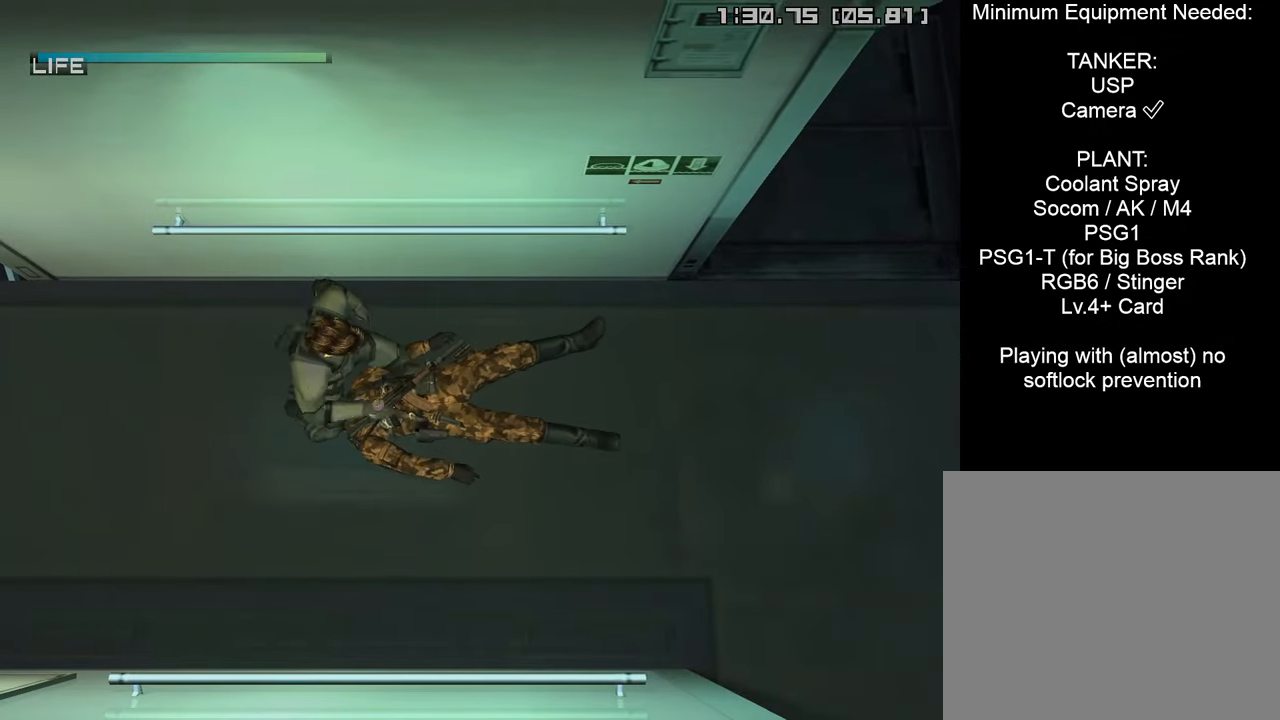
{"buttons": [], "left_stick": "right", "right_stick": "center", "events": []}
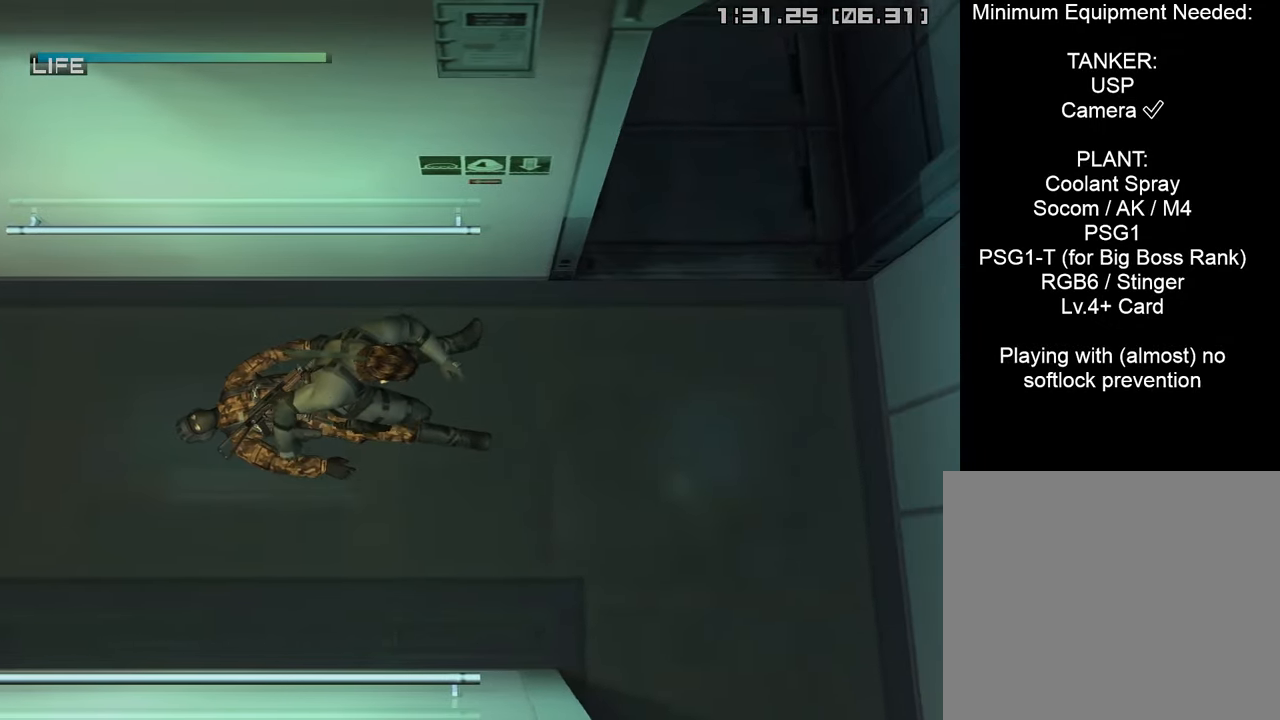
{"buttons": [], "left_stick": "up-right", "right_stick": "center", "events": [[383, "left_stick", "up-right"]]}
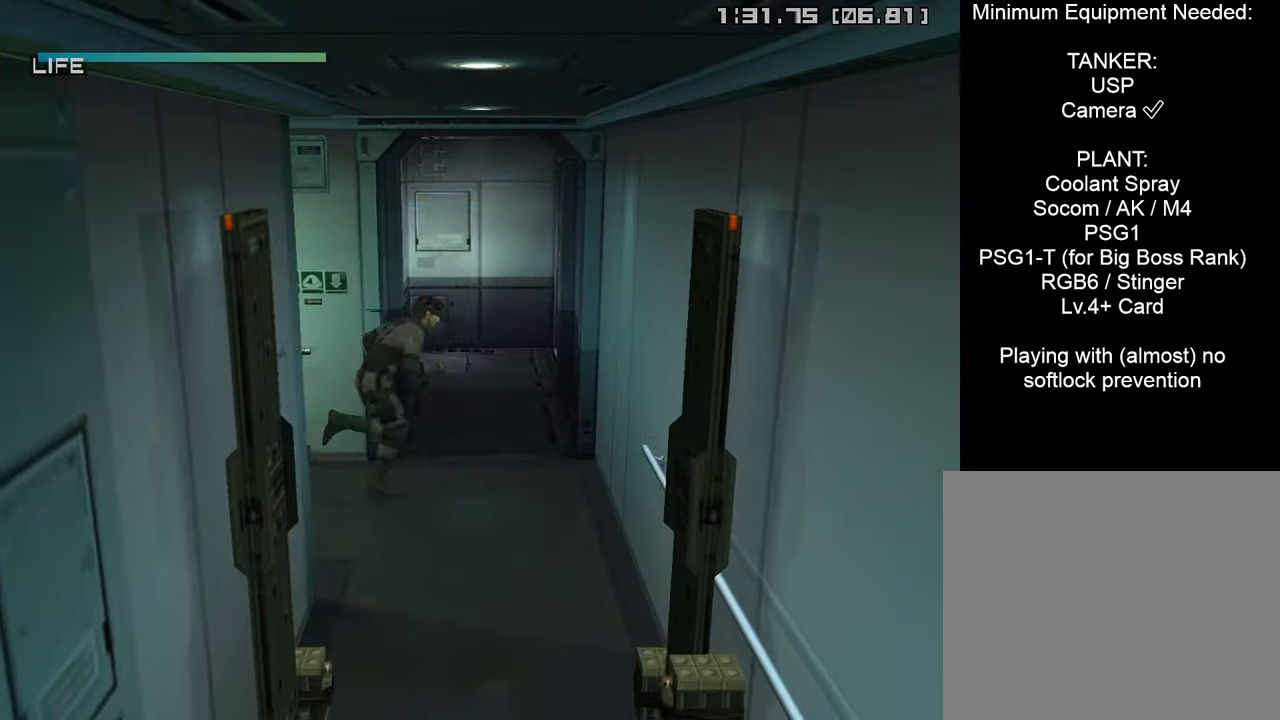
{"buttons": [], "left_stick": "up", "right_stick": "center", "events": [[67, "left_stick", "up"]]}
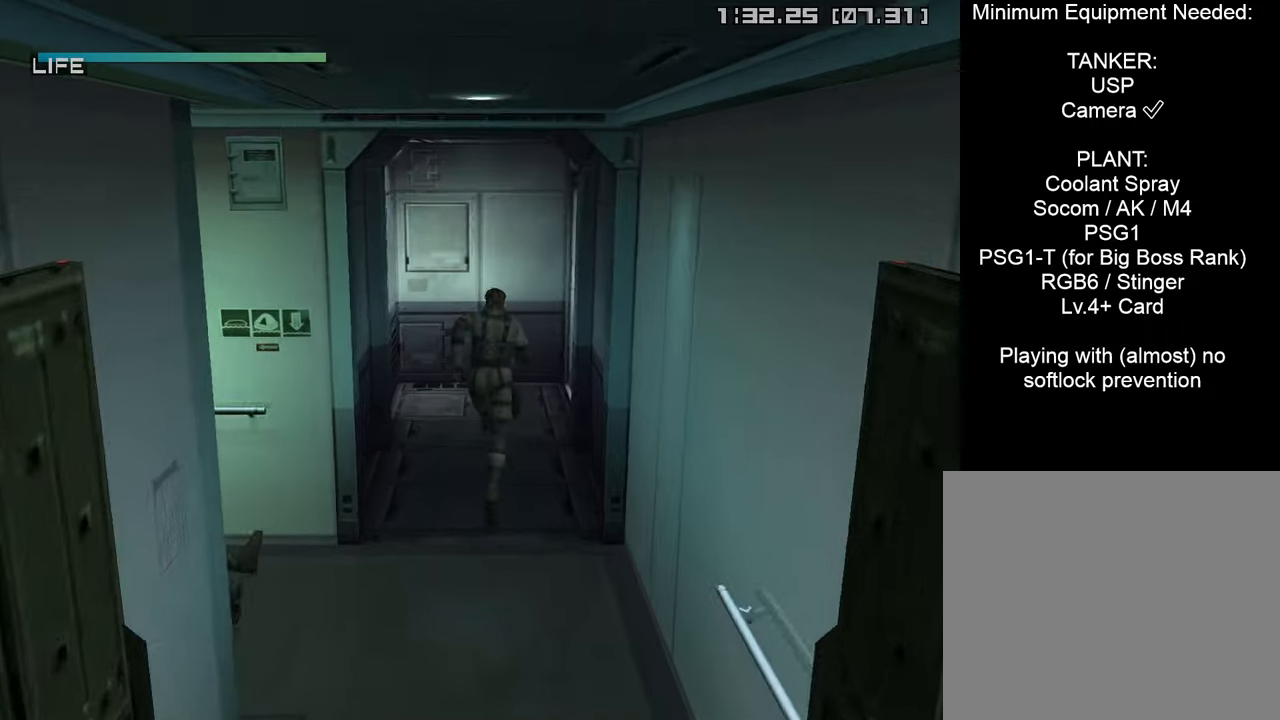
{"buttons": [], "left_stick": "right", "right_stick": "center", "events": [[500, "left_stick", "right"]]}